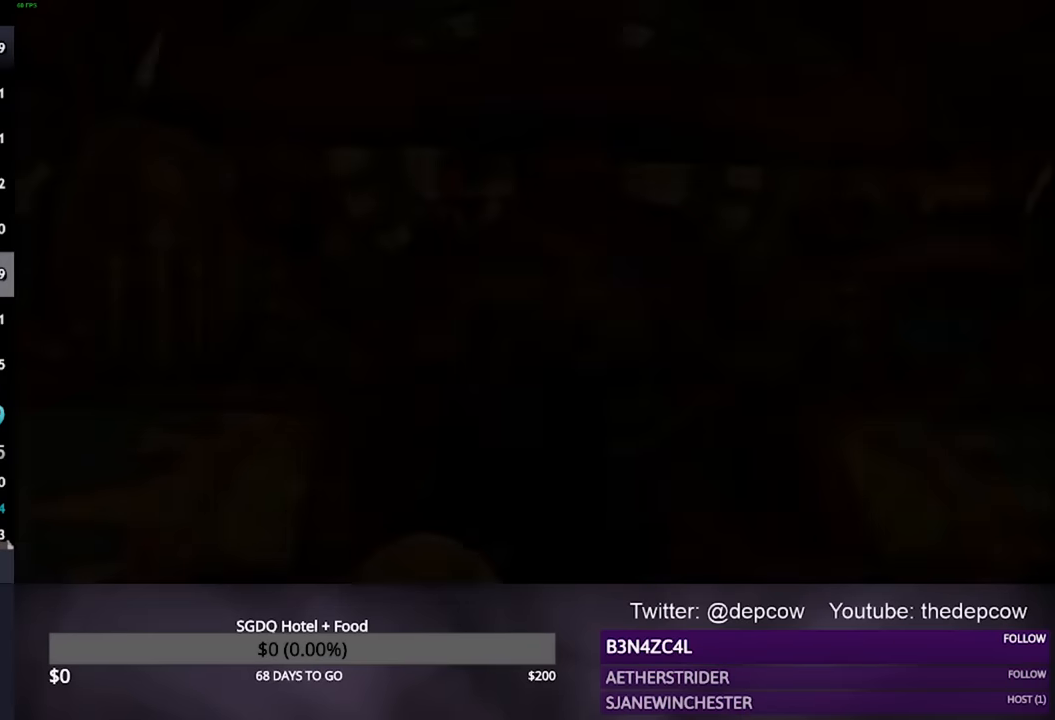
Gameplay with a controller (PlayStation layout); each line is a JSON object with the inputs held at the frame after it. "events" lists button and stick changes between this image and that frame as [ms after this image, input, new state], when the widget could be followed in between. Not read: left_stick.
{"buttons": [], "right_stick": "center", "events": [[400, "TRIANGLE", "down"], [500, "TRIANGLE", "up"]]}
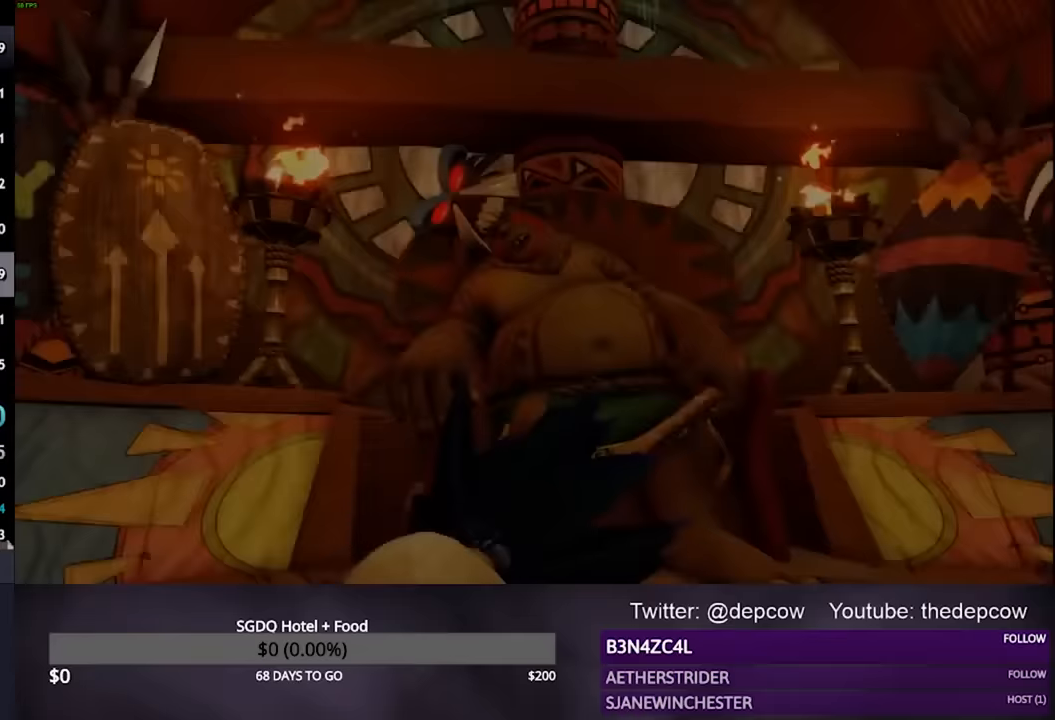
{"buttons": [], "right_stick": "center", "events": [[133, "TRIANGLE", "down"], [167, "TRIANGLE", "up"], [233, "TRIANGLE", "down"], [267, "TRIANGLE", "up"], [333, "TRIANGLE", "down"], [400, "TRIANGLE", "up"], [433, "TRIANGLE", "down"], [500, "TRIANGLE", "up"]]}
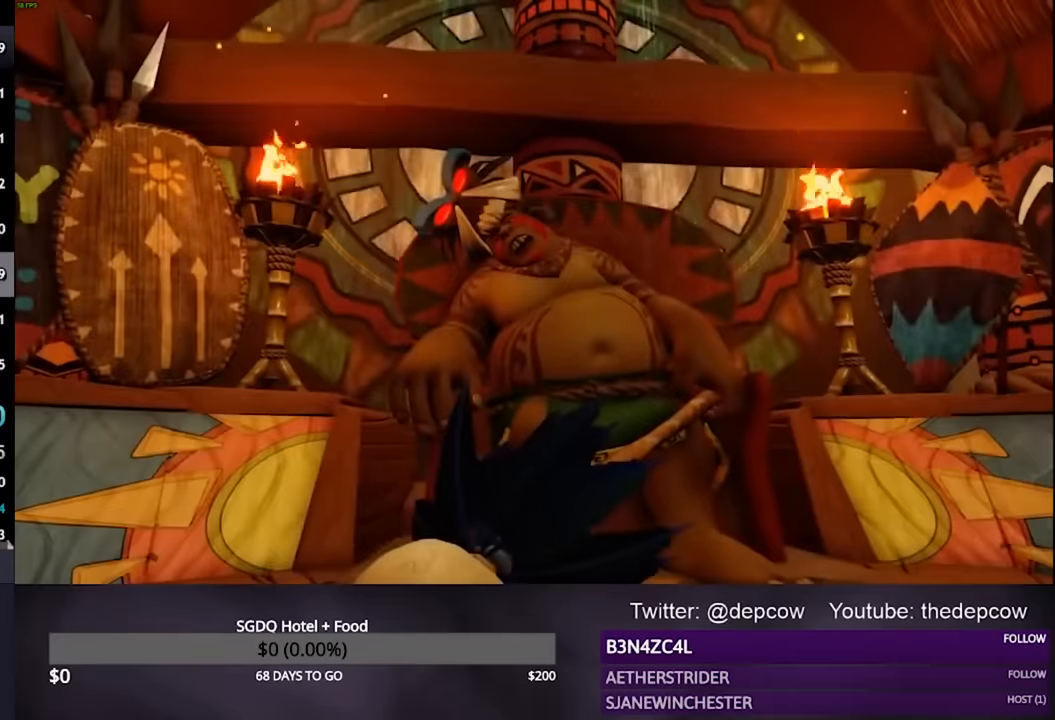
{"buttons": [], "right_stick": "center", "events": [[67, "TRIANGLE", "down"], [100, "TRIANGLE", "up"], [167, "TRIANGLE", "down"], [200, "TRIANGLE", "up"], [233, "TRIANGLE", "down"], [300, "TRIANGLE", "up"], [367, "TRIANGLE", "down"], [400, "TRIANGLE", "up"], [433, "TRIANGLE", "down"], [500, "TRIANGLE", "up"]]}
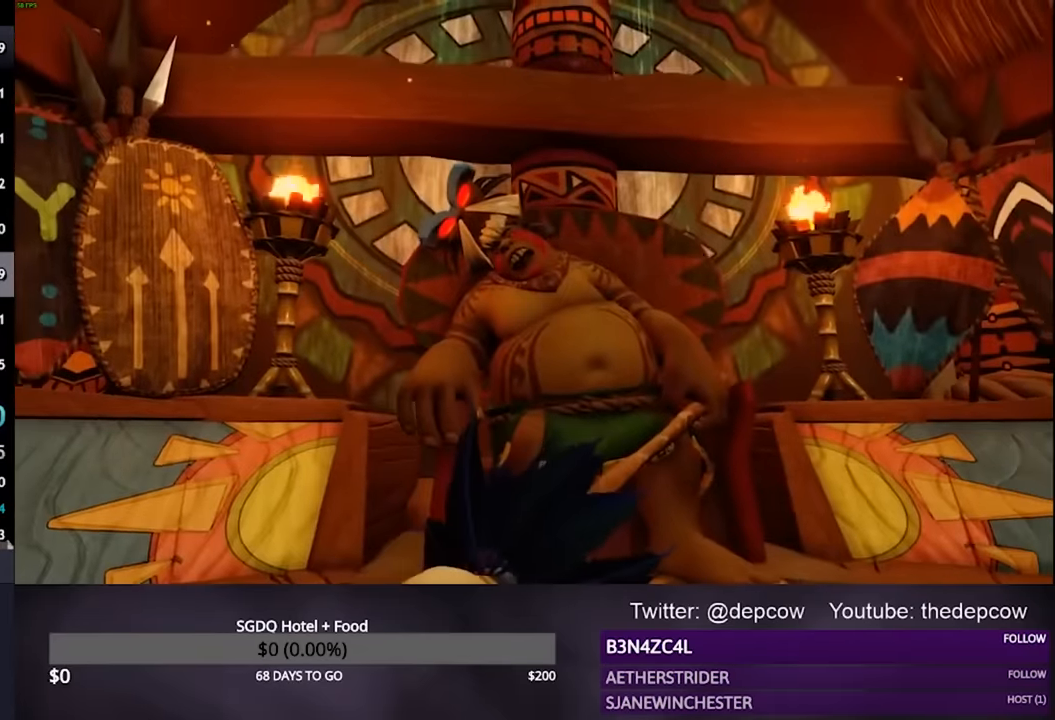
{"buttons": [], "right_stick": "center", "events": [[33, "TRIANGLE", "down"], [100, "TRIANGLE", "up"], [167, "TRIANGLE", "down"], [200, "TRIANGLE", "up"], [233, "TRIANGLE", "down"], [300, "TRIANGLE", "up"], [333, "TRIANGLE", "down"], [400, "TRIANGLE", "up"], [433, "TRIANGLE", "down"], [500, "TRIANGLE", "up"]]}
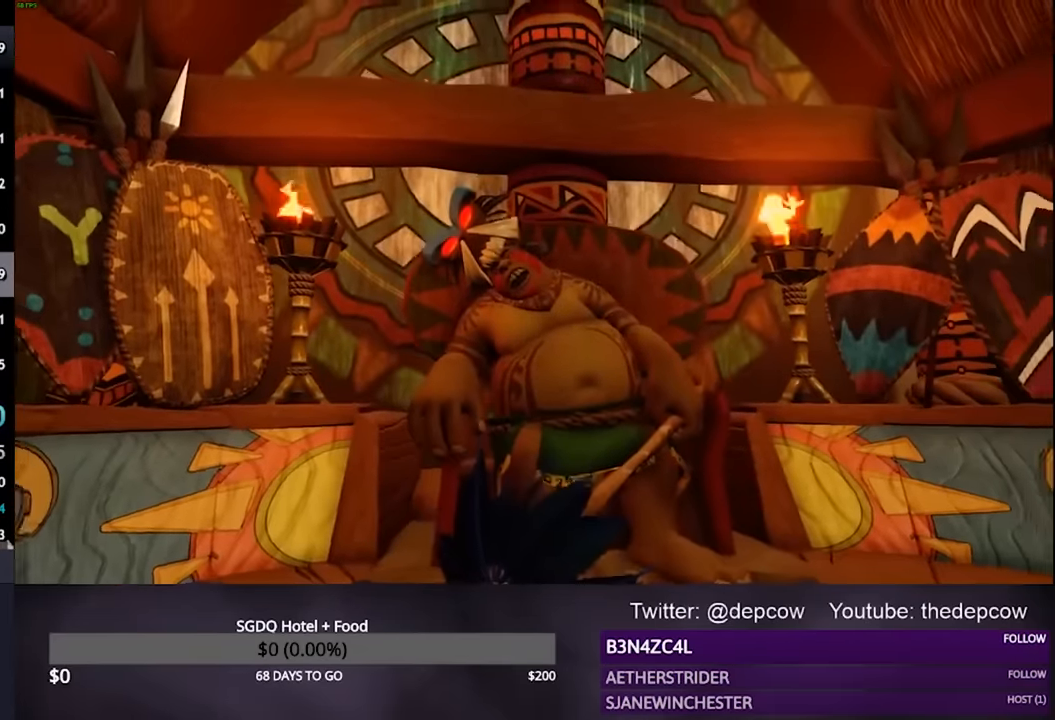
{"buttons": [], "right_stick": "center", "events": [[33, "TRIANGLE", "down"], [67, "TRIANGLE", "up"], [133, "TRIANGLE", "down"], [167, "TRIANGLE", "up"], [233, "TRIANGLE", "down"], [333, "TRIANGLE", "up"]]}
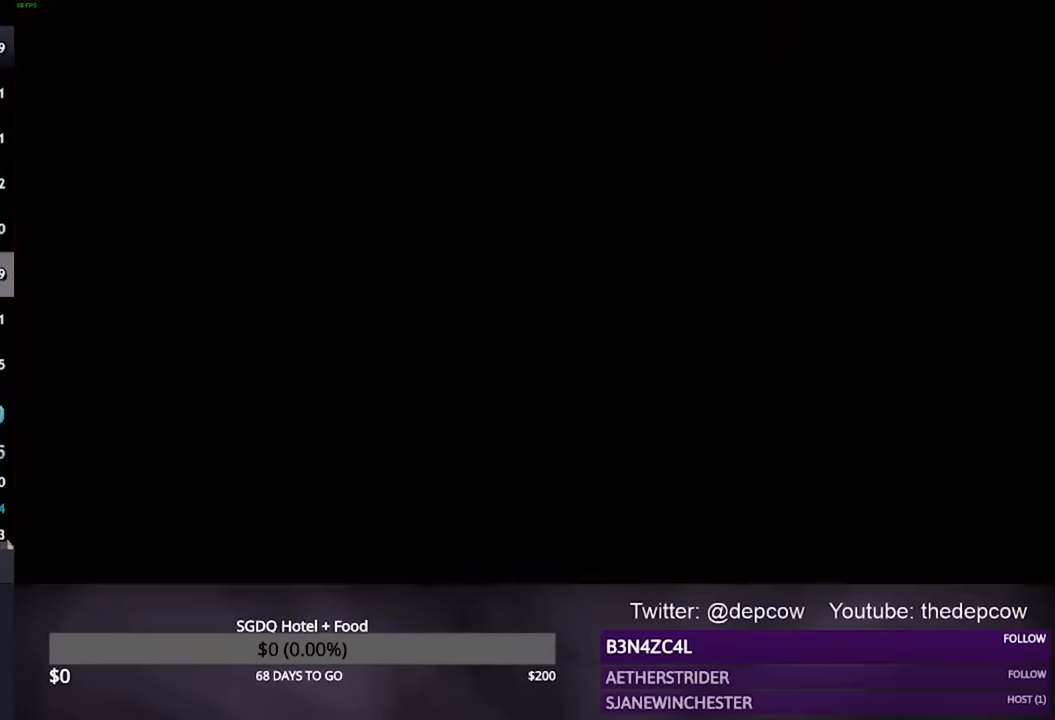
{"buttons": [], "right_stick": "center", "events": [[133, "CROSS", "down"], [333, "CROSS", "up"]]}
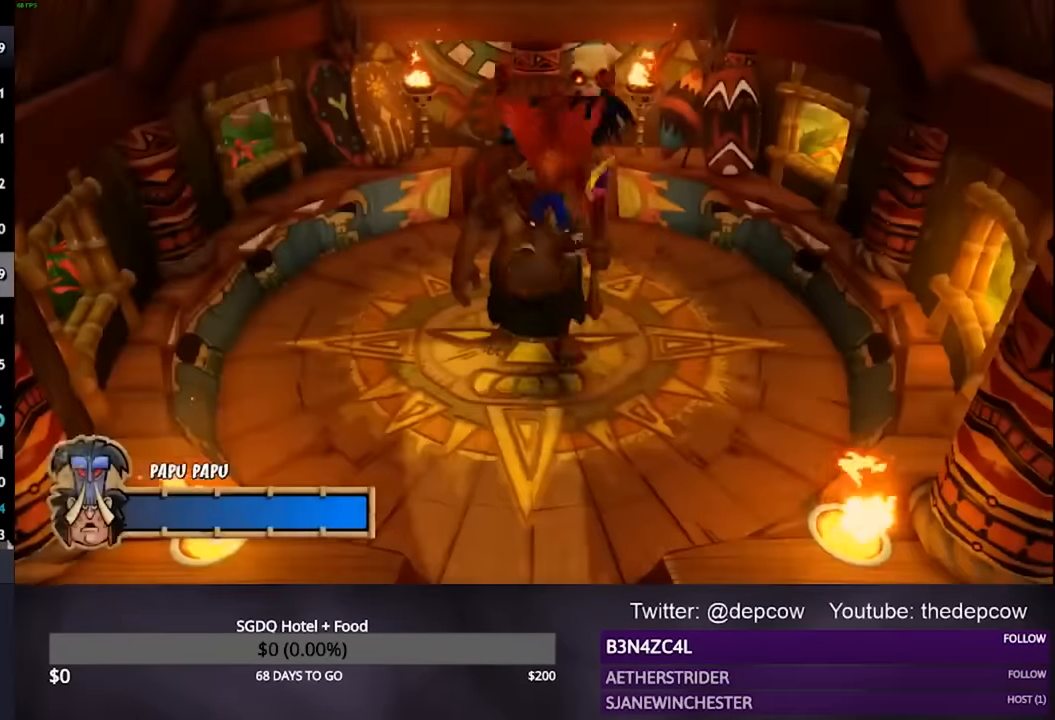
{"buttons": [], "right_stick": "center", "events": []}
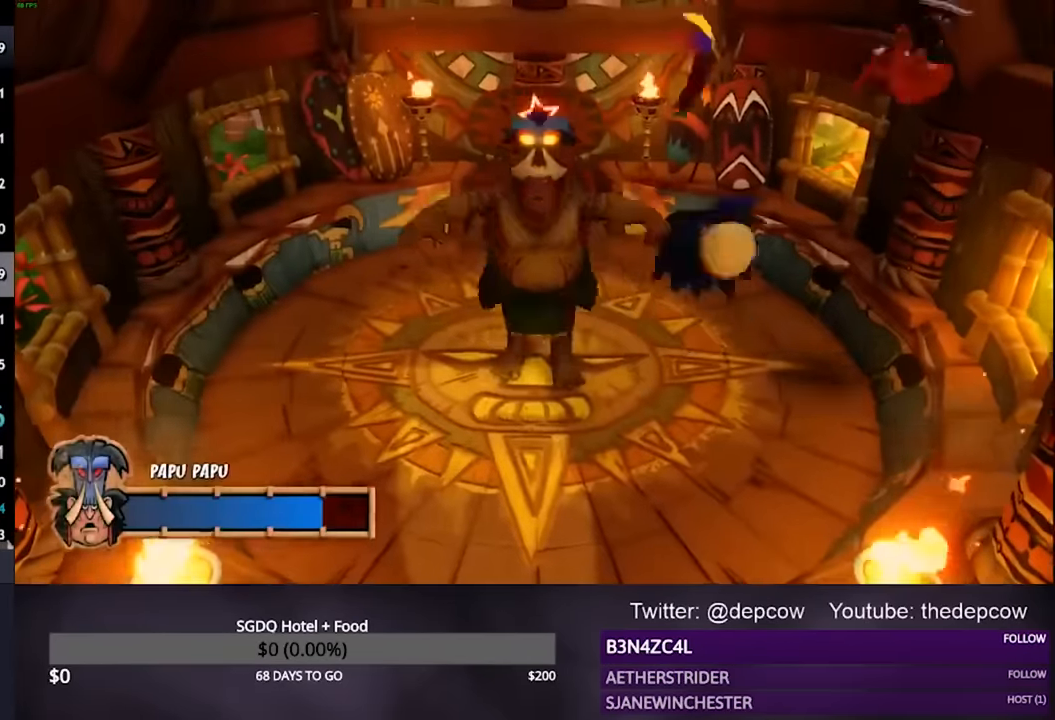
{"buttons": [], "right_stick": "center", "events": []}
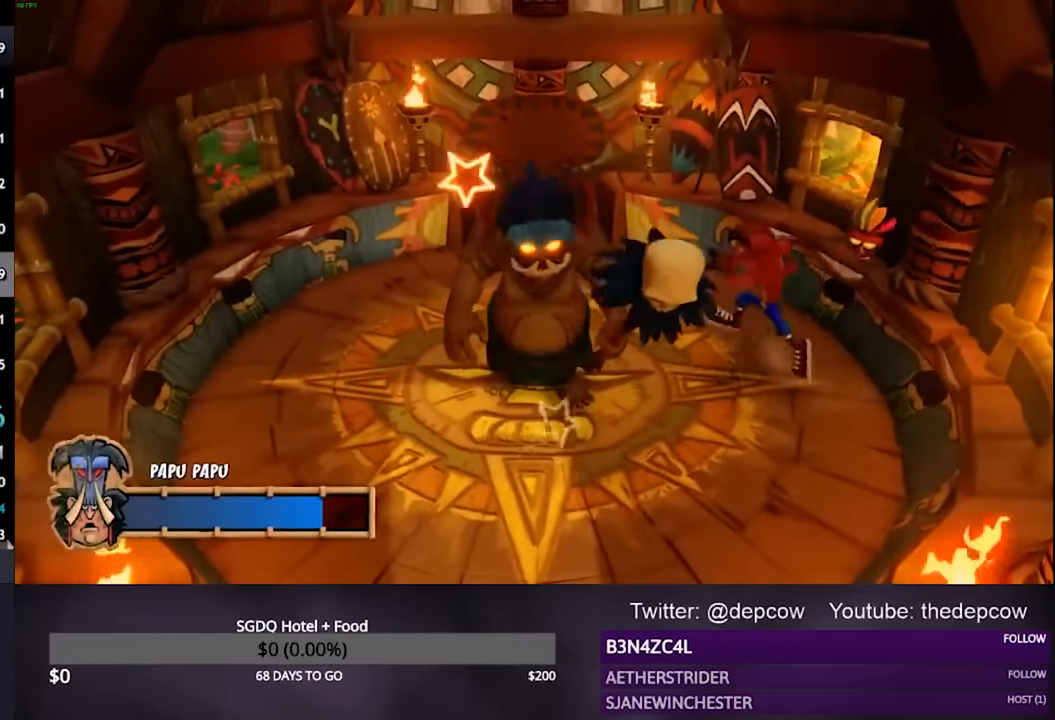
{"buttons": [], "right_stick": "center", "events": []}
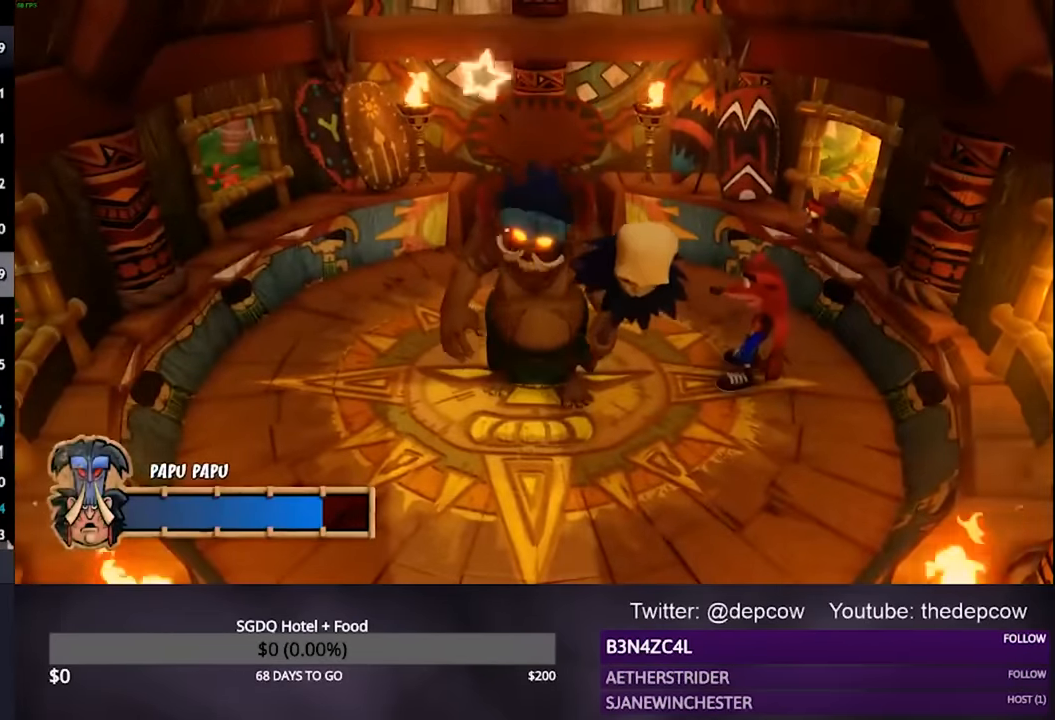
{"buttons": [], "right_stick": "center", "events": []}
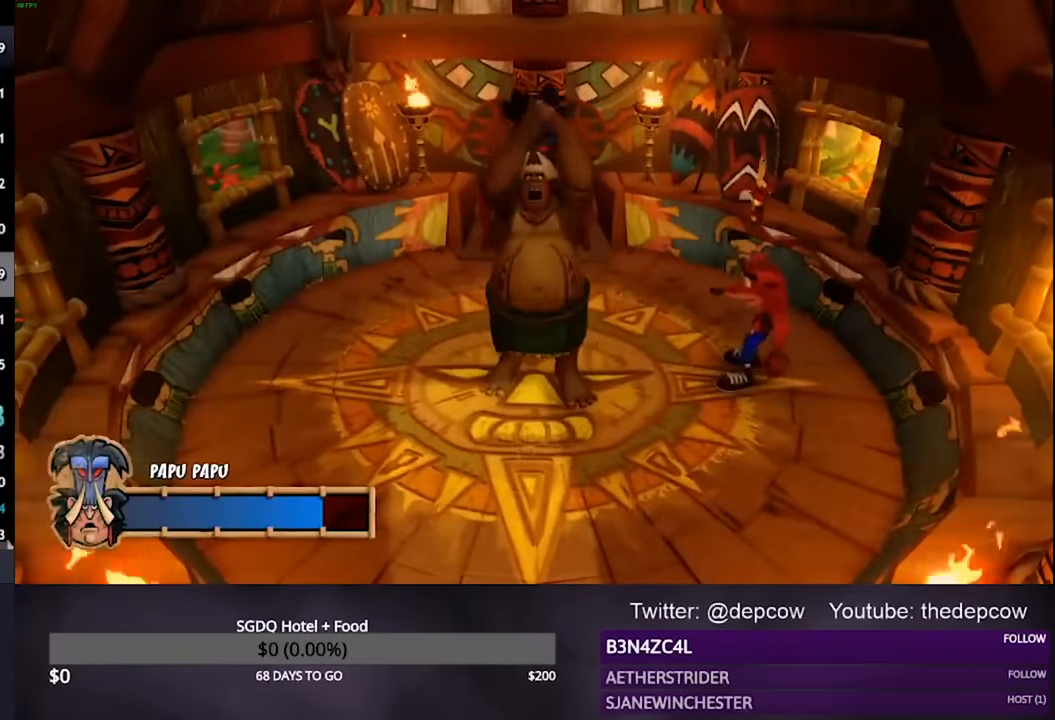
{"buttons": [], "right_stick": "center", "events": [[167, "CROSS", "down"], [233, "CROSS", "up"]]}
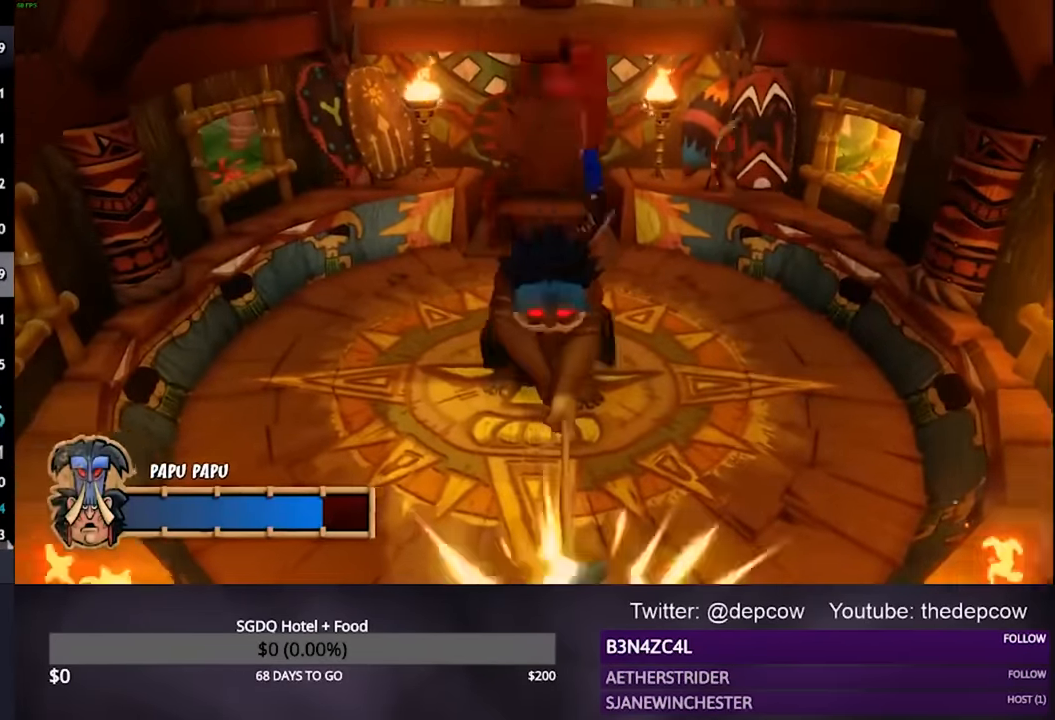
{"buttons": [], "right_stick": "center", "events": []}
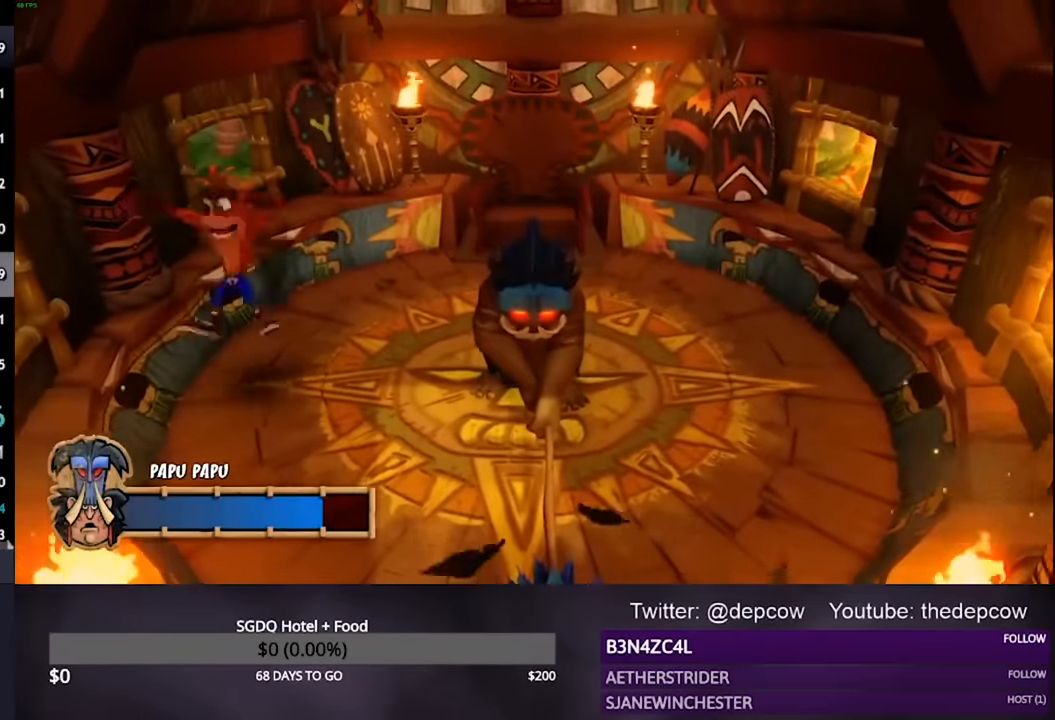
{"buttons": [], "right_stick": "center", "events": [[267, "CROSS", "down"], [333, "CROSS", "up"]]}
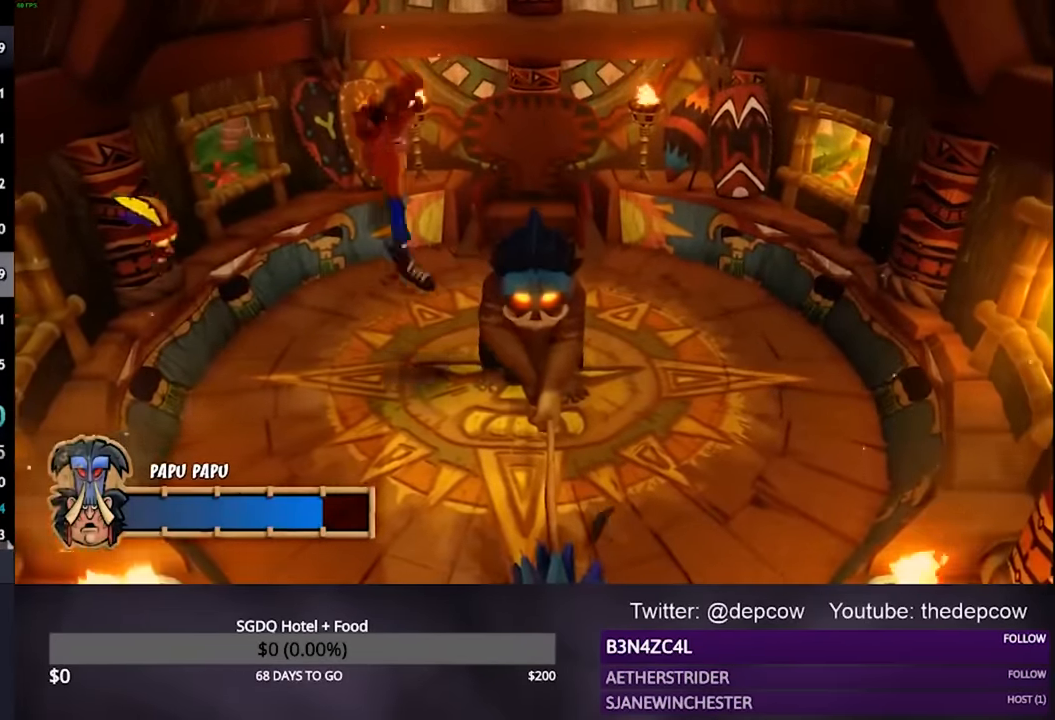
{"buttons": [], "right_stick": "center", "events": []}
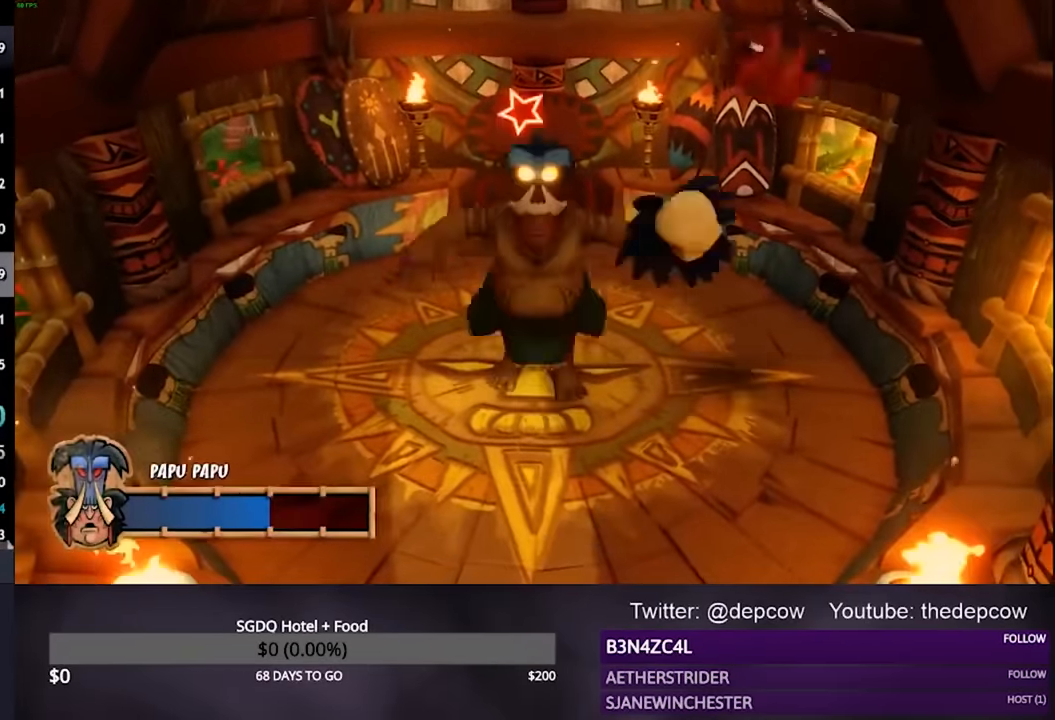
{"buttons": [], "right_stick": "center", "events": []}
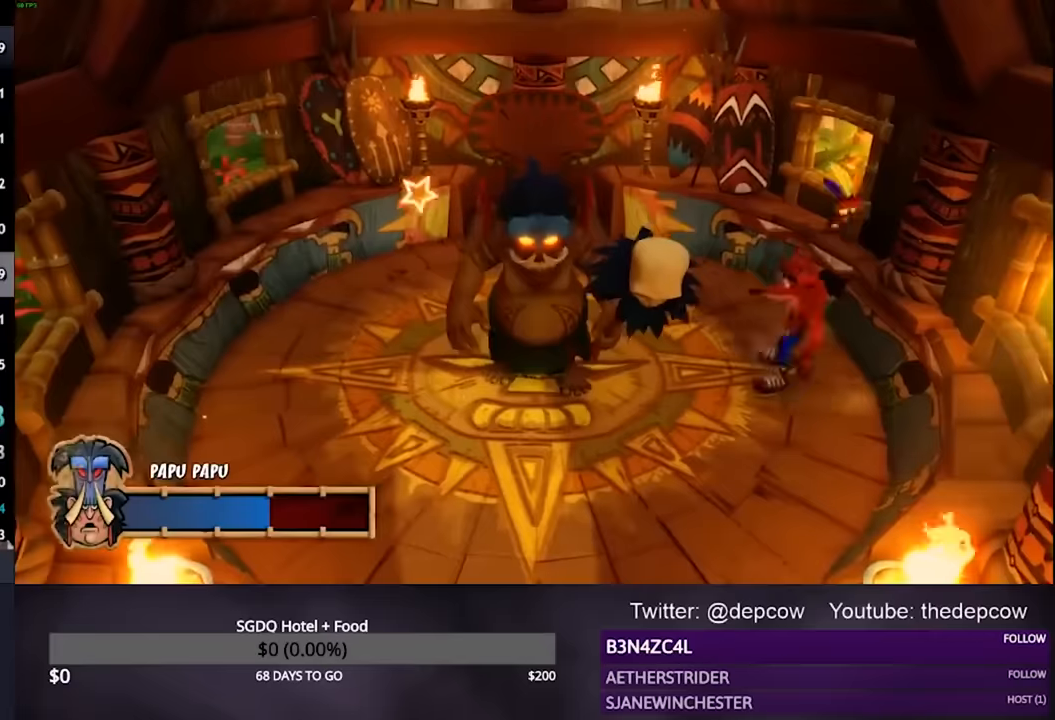
{"buttons": [], "right_stick": "center", "events": []}
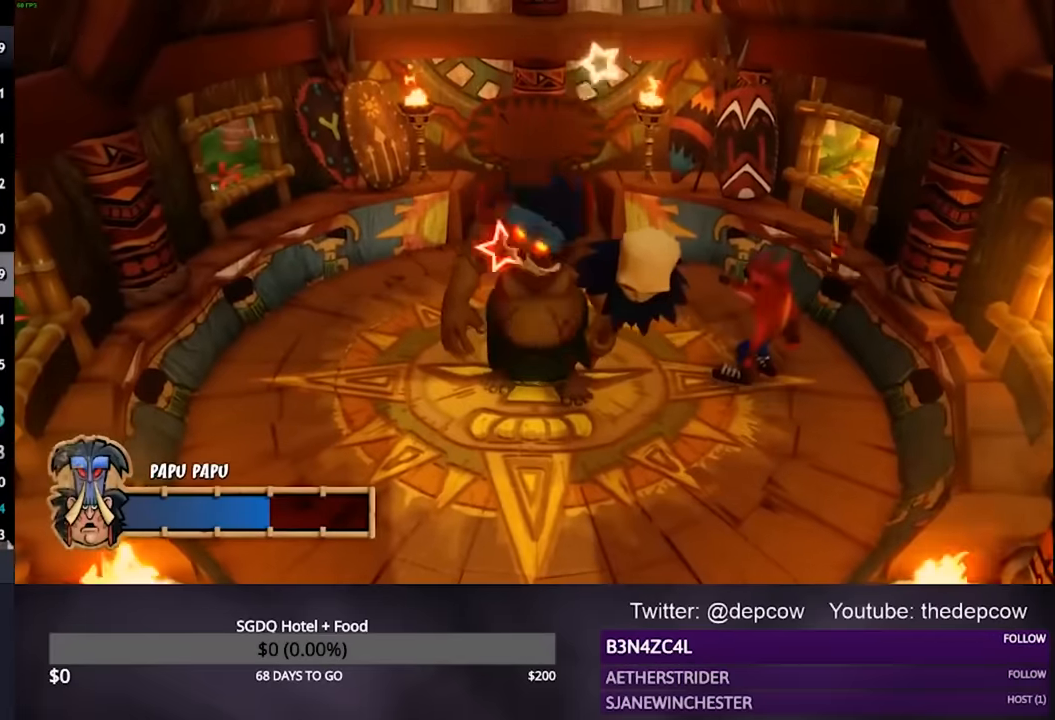
{"buttons": [], "right_stick": "center", "events": []}
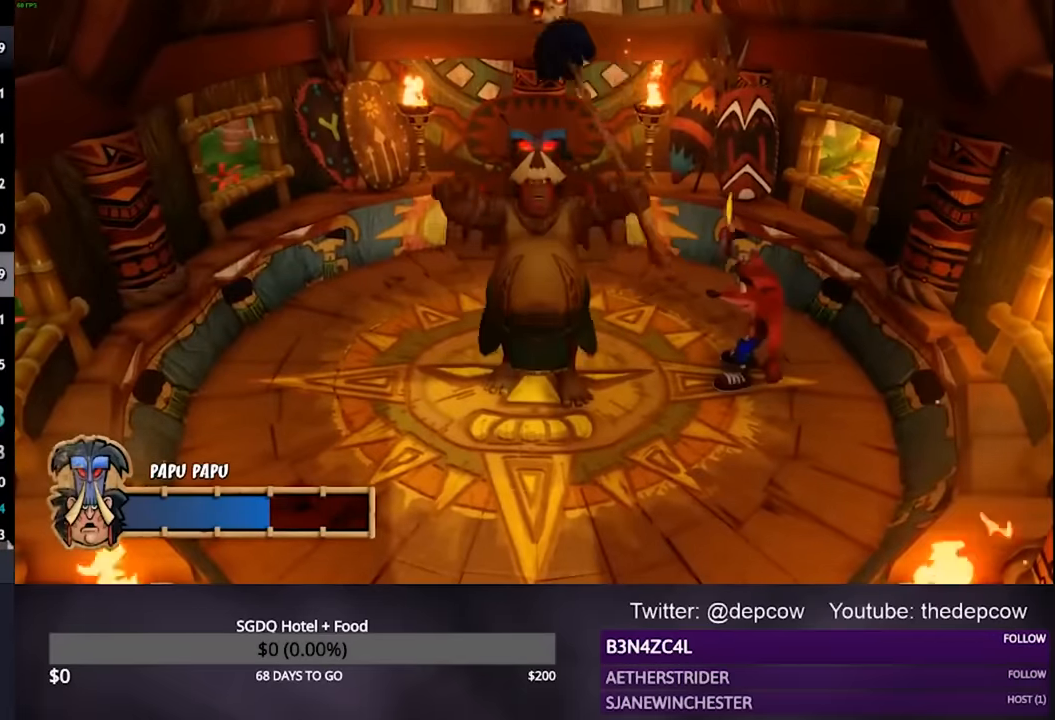
{"buttons": [], "right_stick": "center", "events": []}
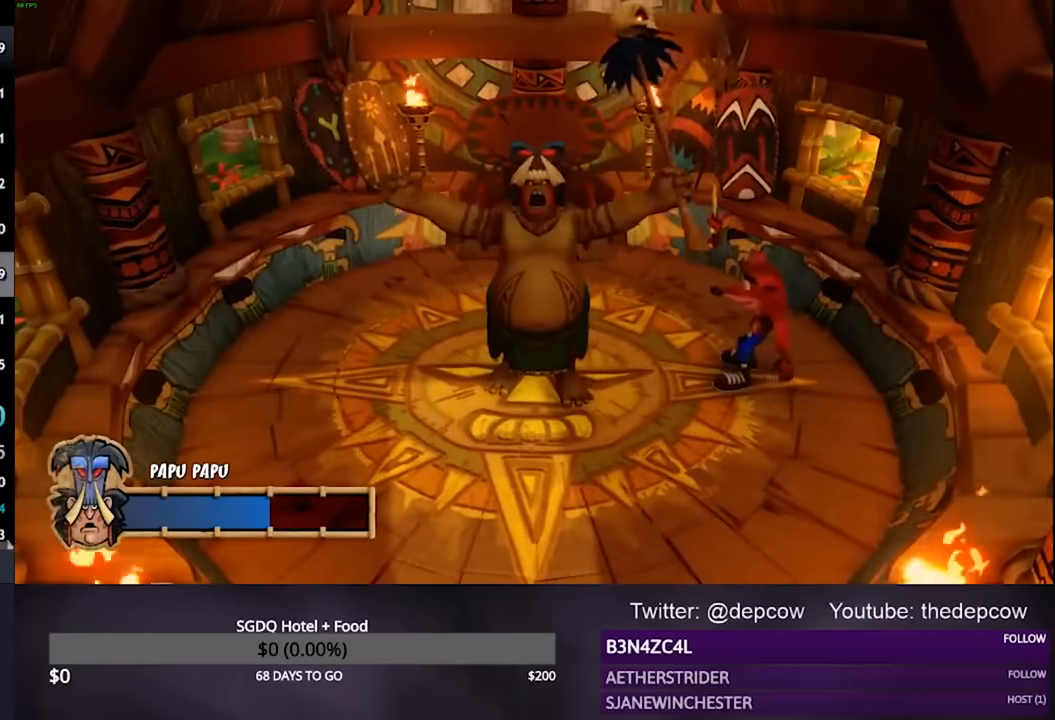
{"buttons": [], "right_stick": "center", "events": []}
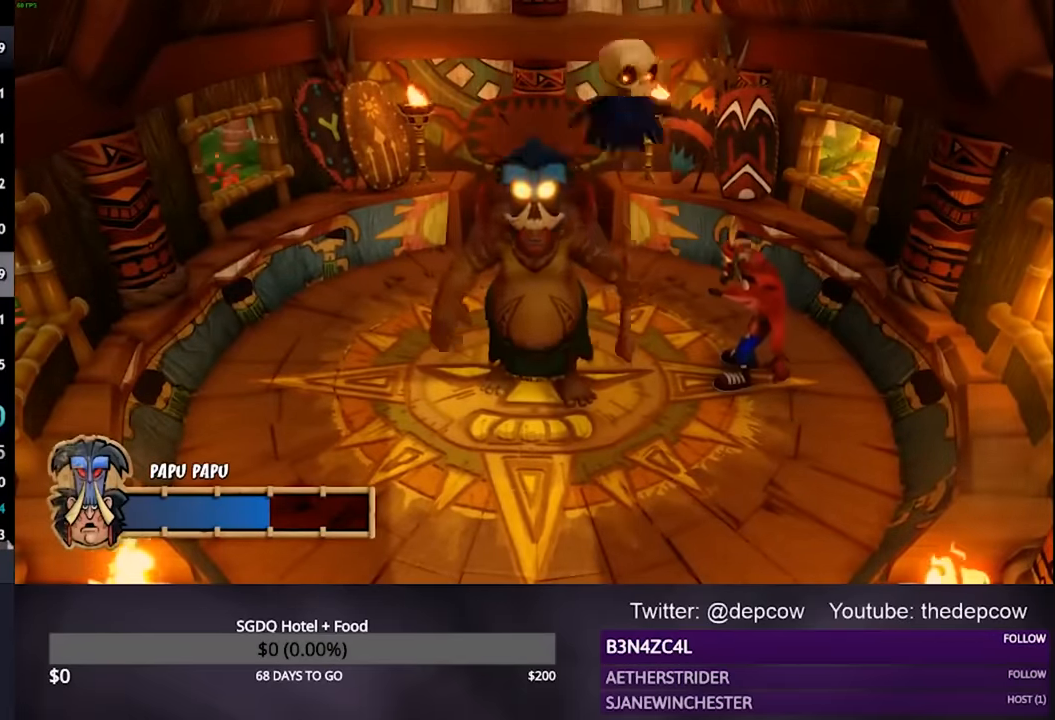
{"buttons": [], "right_stick": "center", "events": [[400, "CROSS", "down"], [500, "CROSS", "up"]]}
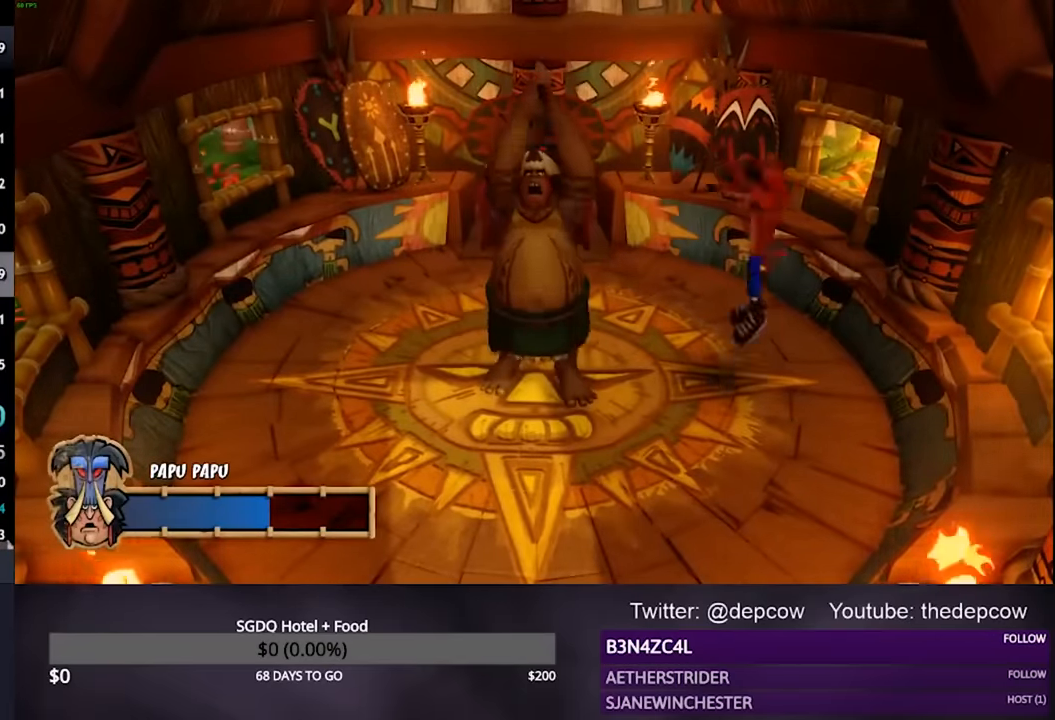
{"buttons": [], "right_stick": "center", "events": []}